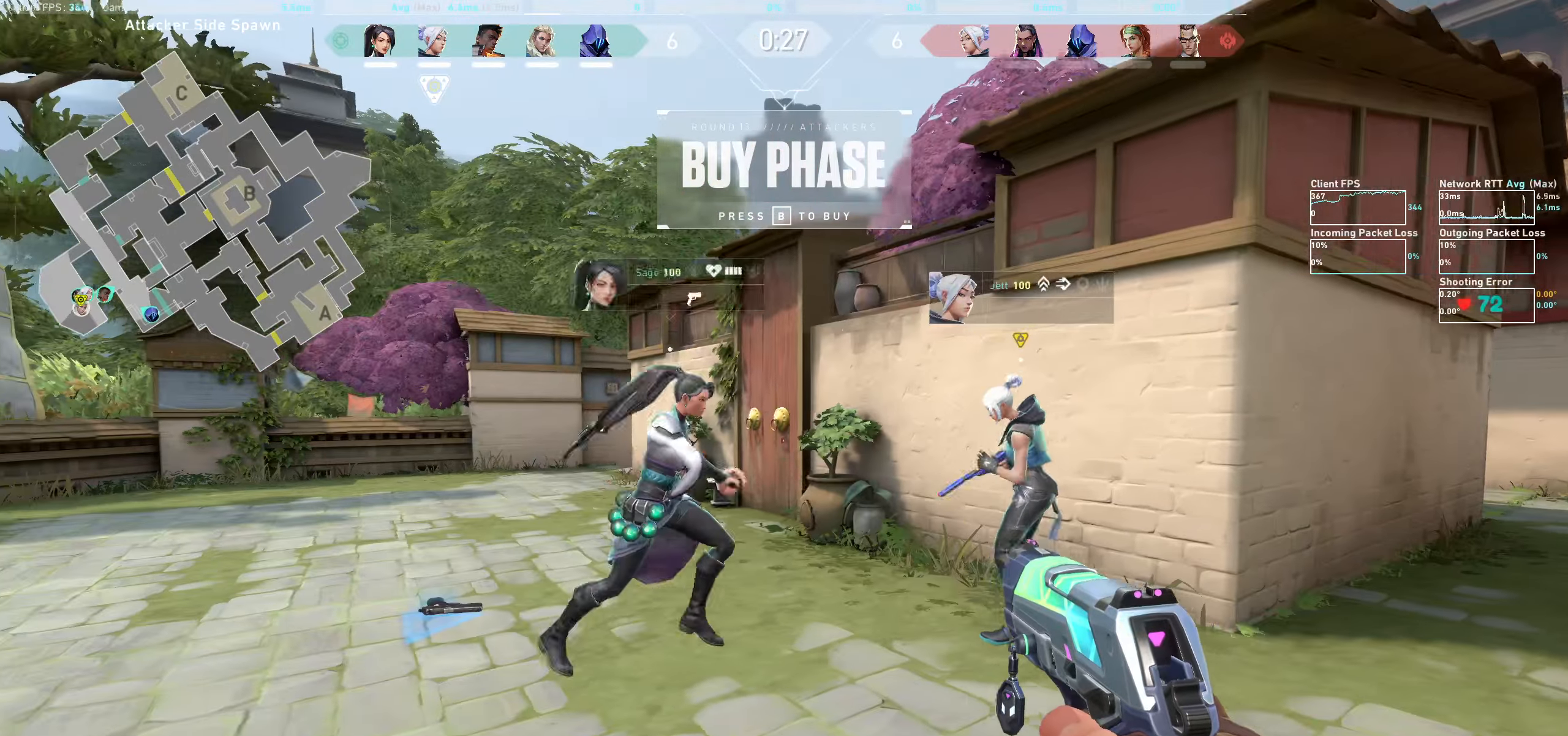
Gameplay with keyboard and mouse; each line is a JSON object with the keys and mouse buttons held at the frame after it. "events" lists presses ("down") and releases ("up") of "a", "ctrl", "d", "e", "q", "s", "shift", "space", "w", "mouse_left", "mouse_wheel", "mouse_right", "mouse_mb4" and "mouse_mb5" between this image and that frame as [ms after this image, input, new state], when the widget could be followed in between. "mouse_left", "mouse_wheel", "mouse_right", "mouse_mb4", "mouse_mb5" = the "left", "wheel", "right", "mb4", "mb5" buttons of the "mouse" list. No other keys are recorded. "wheel" means that the mouse wheel is clicked or scrolled. Not read: mouse_move.
{"keys": ["a"], "mouse": [], "events": []}
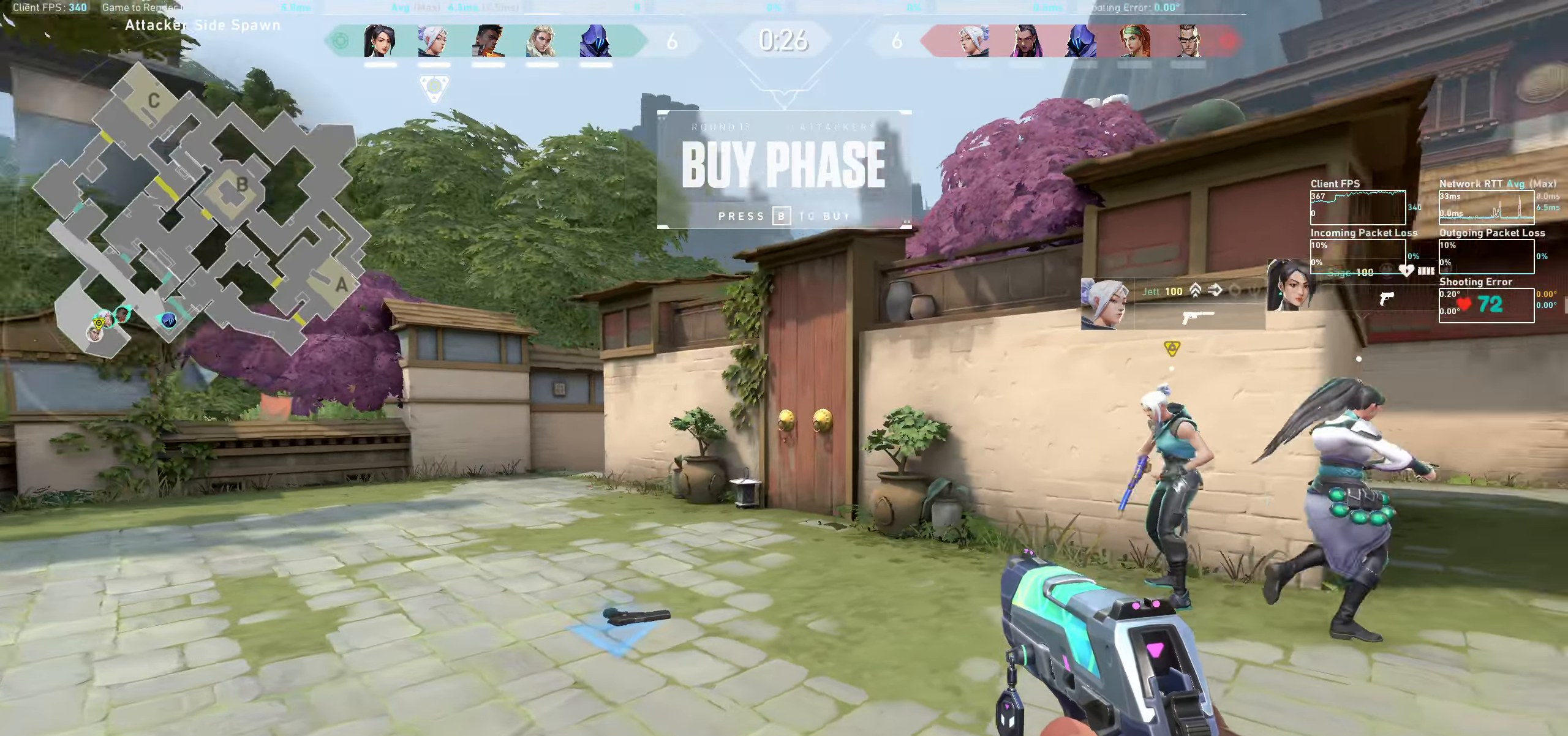
{"keys": ["a", "w"], "mouse": [], "events": [[100, "a", "up"], [300, "a", "down"], [450, "w", "down"]]}
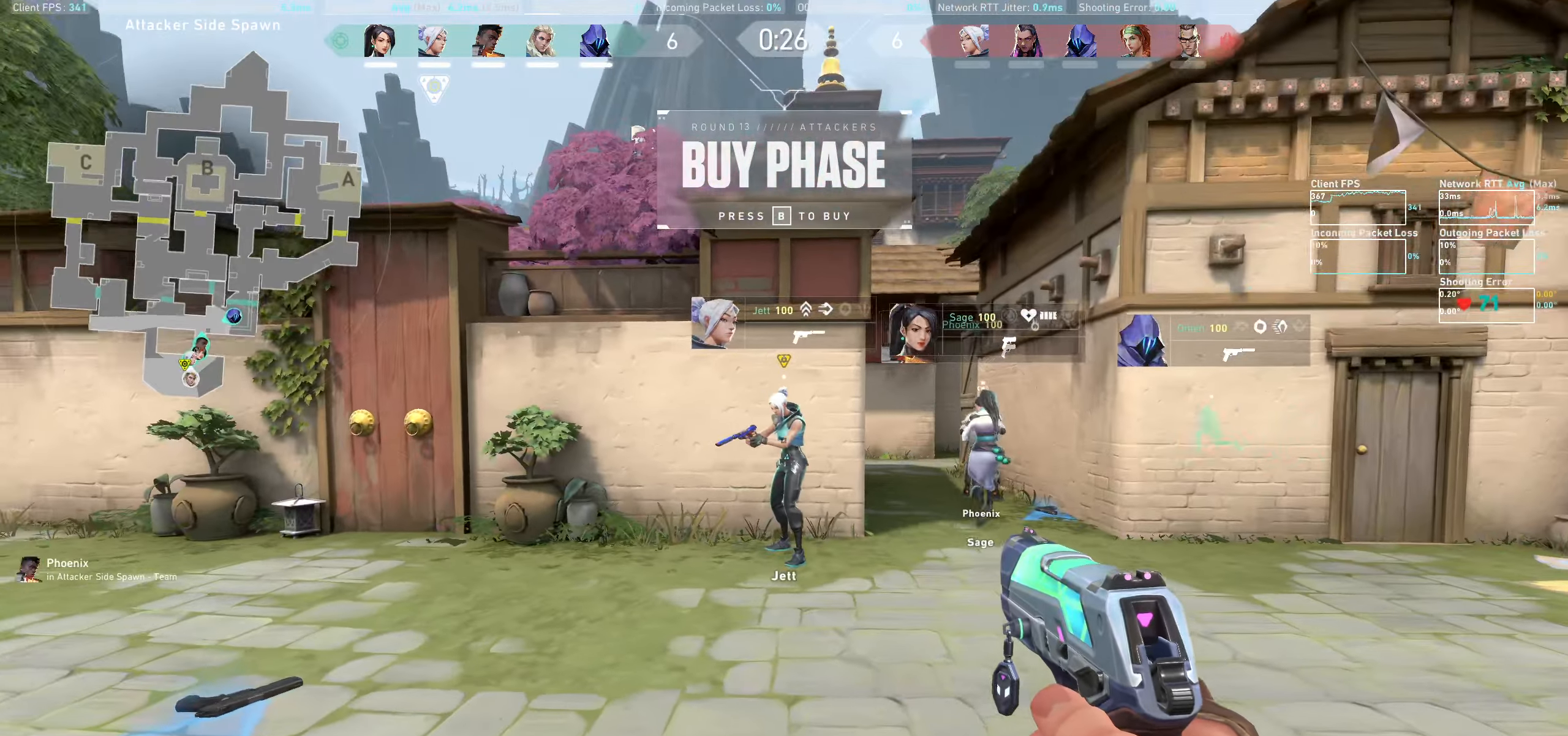
{"keys": ["d"], "mouse": [], "events": [[183, "a", "up"], [217, "w", "up"], [433, "d", "down"]]}
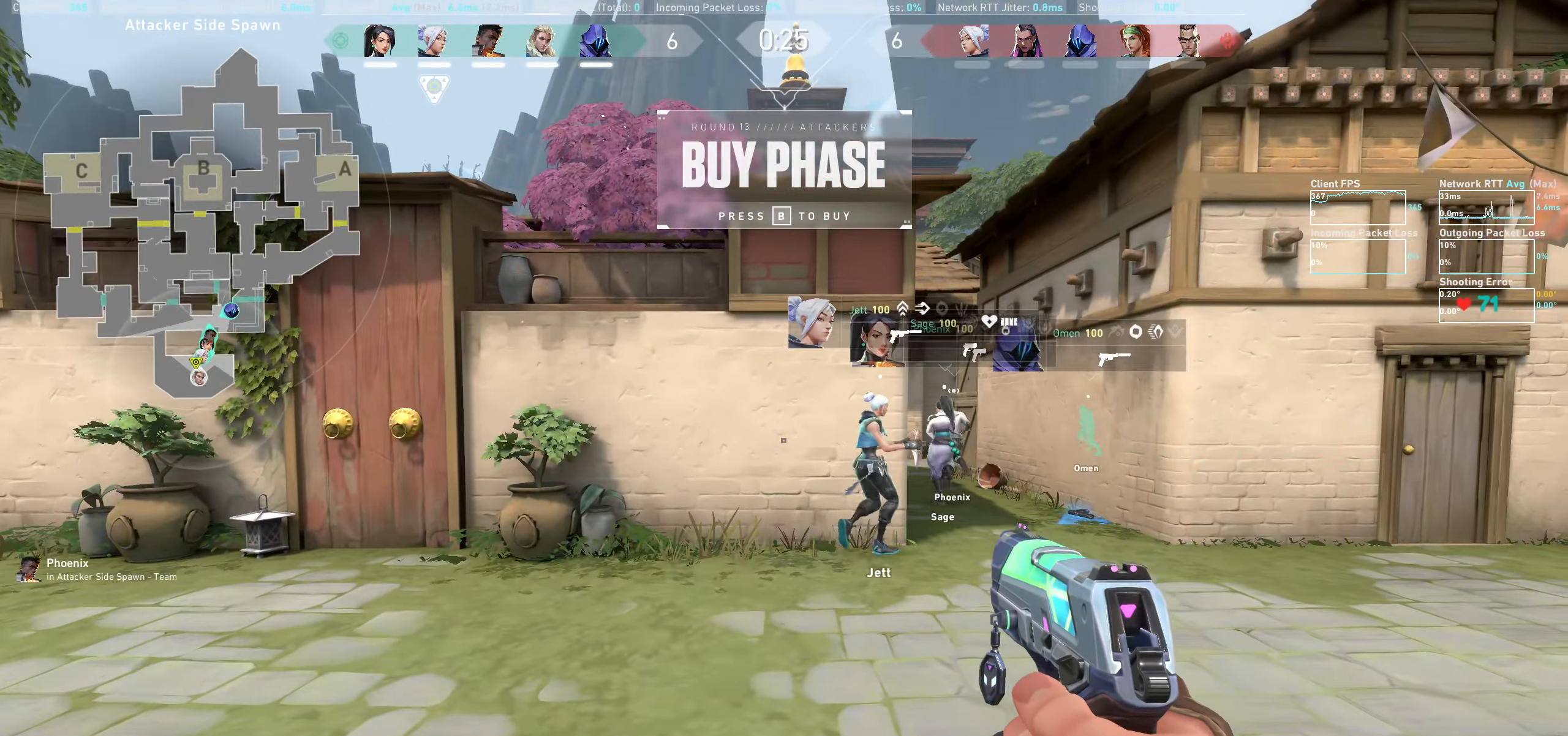
{"keys": ["d", "w"], "mouse": [], "events": [[83, "w", "down"]]}
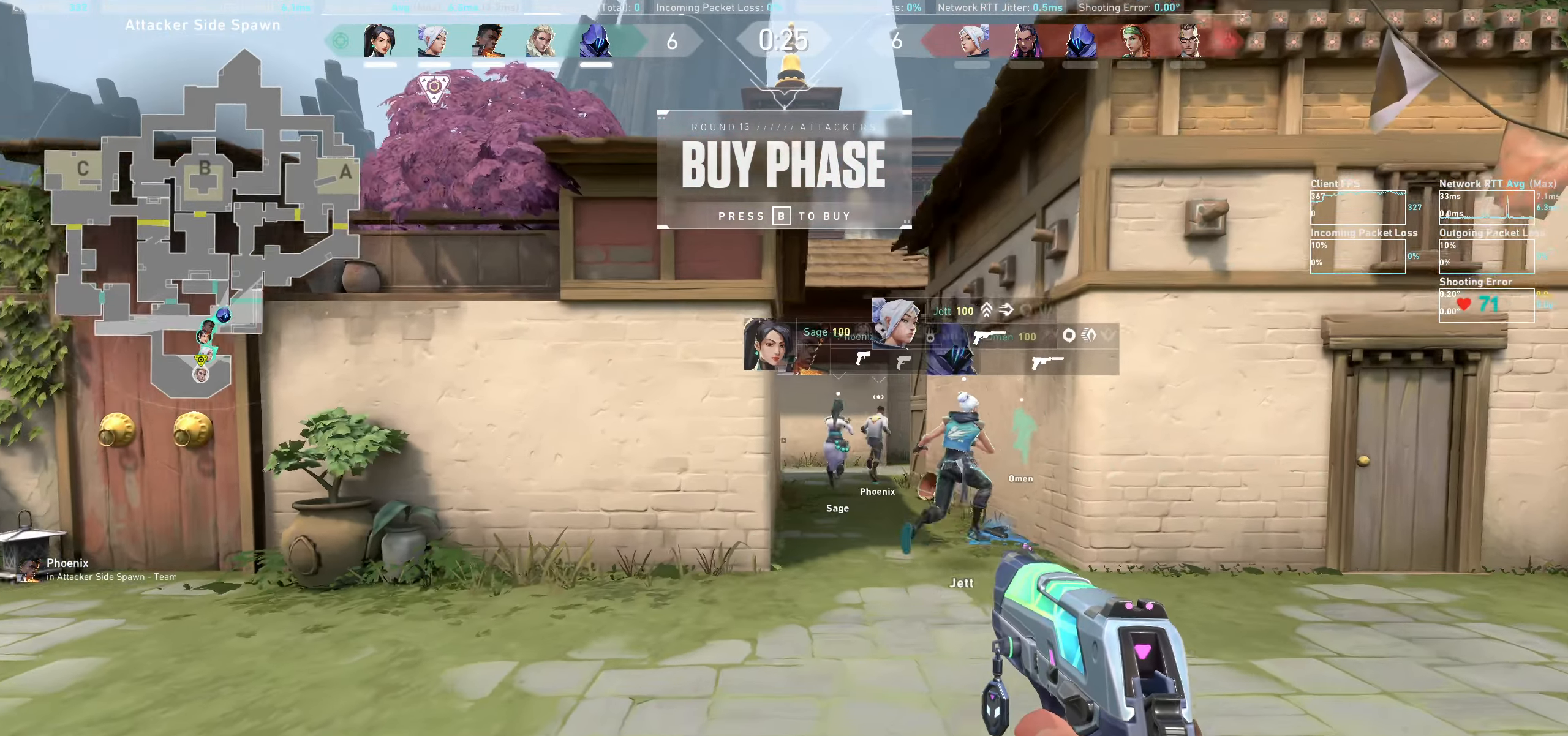
{"keys": ["w"], "mouse": [], "events": [[67, "d", "up"]]}
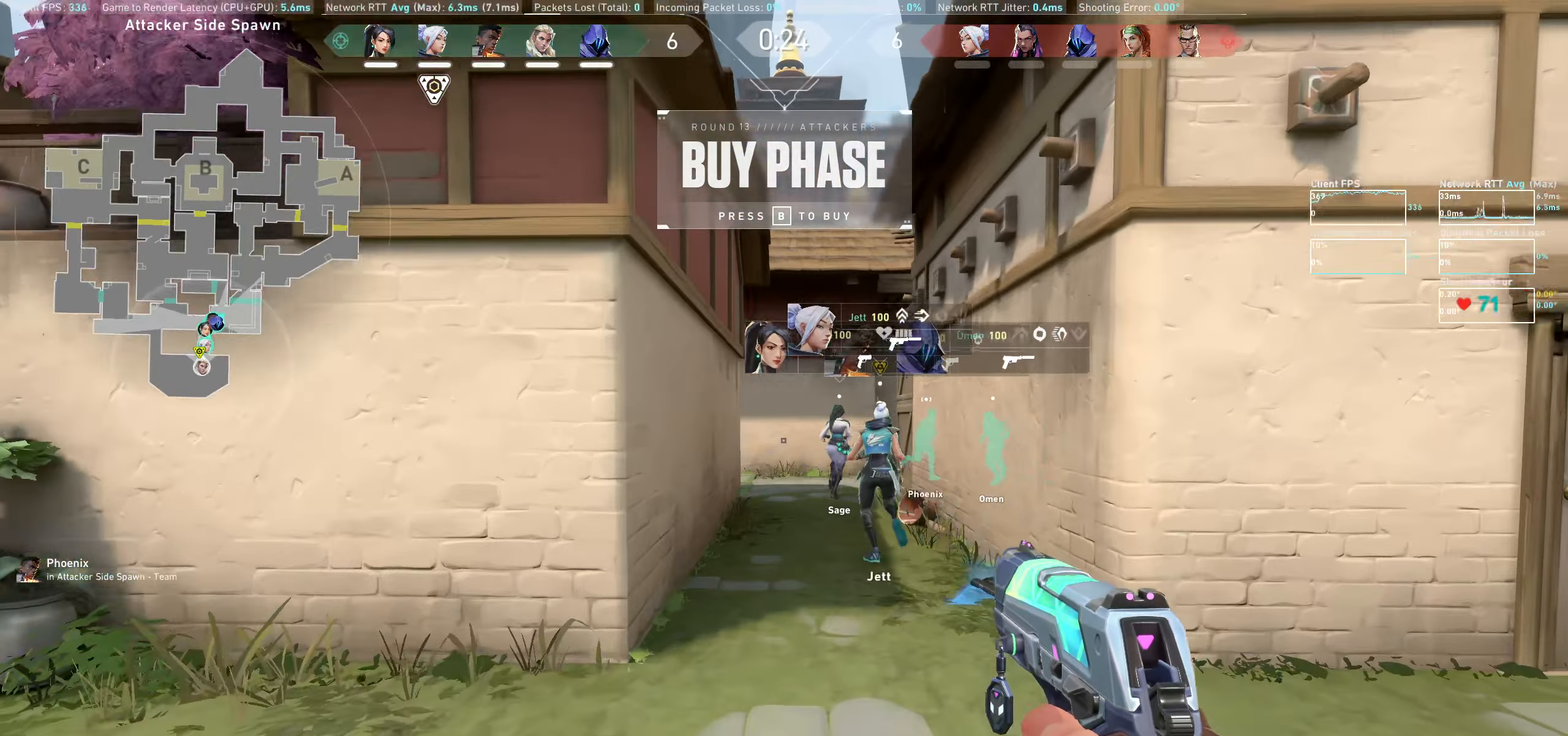
{"keys": ["w"], "mouse": [], "events": []}
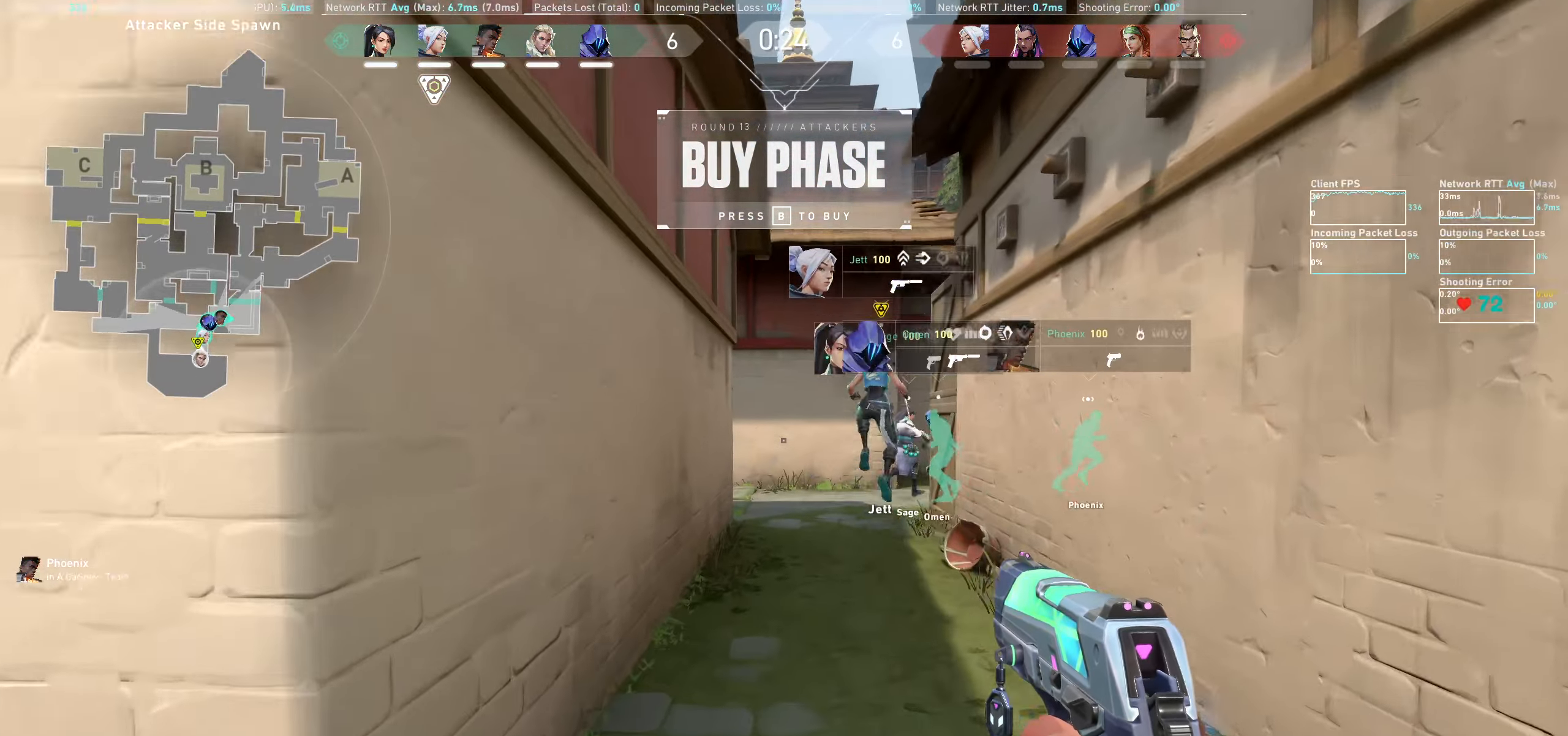
{"keys": ["w"], "mouse": [], "events": []}
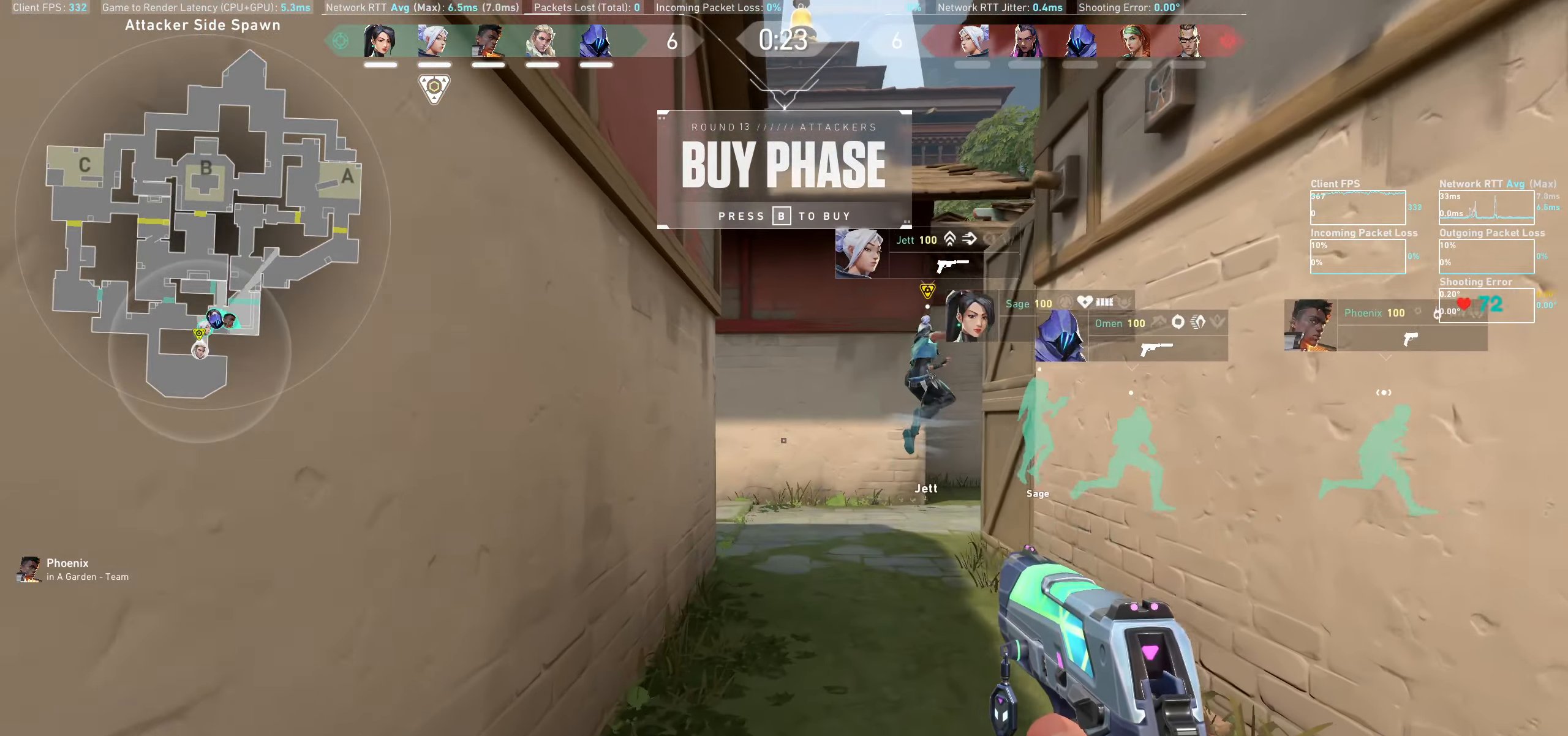
{"keys": ["w"], "mouse": [], "events": []}
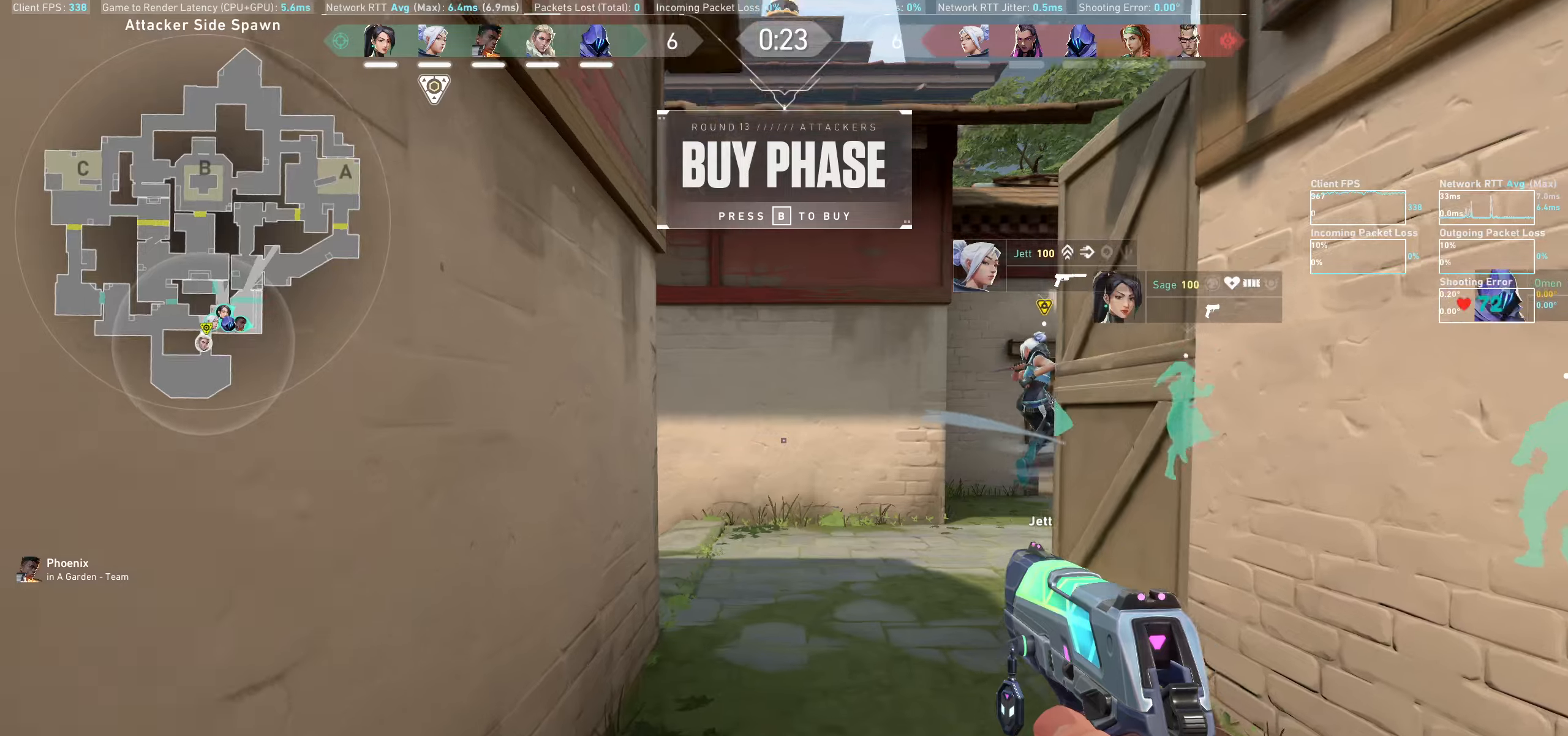
{"keys": ["w"], "mouse": [], "events": []}
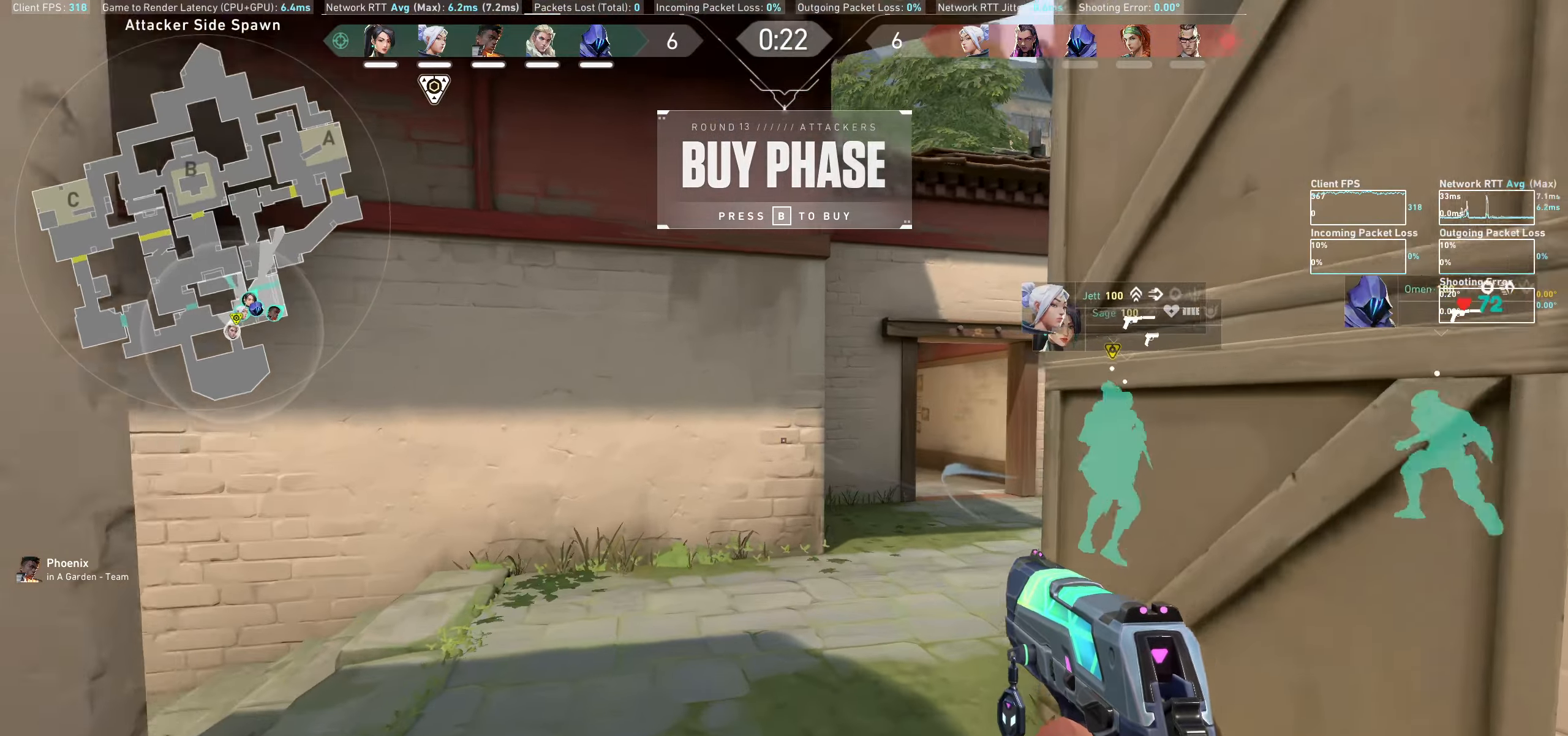
{"keys": ["w"], "mouse": [], "events": [[116, "a", "down"], [450, "a", "up"]]}
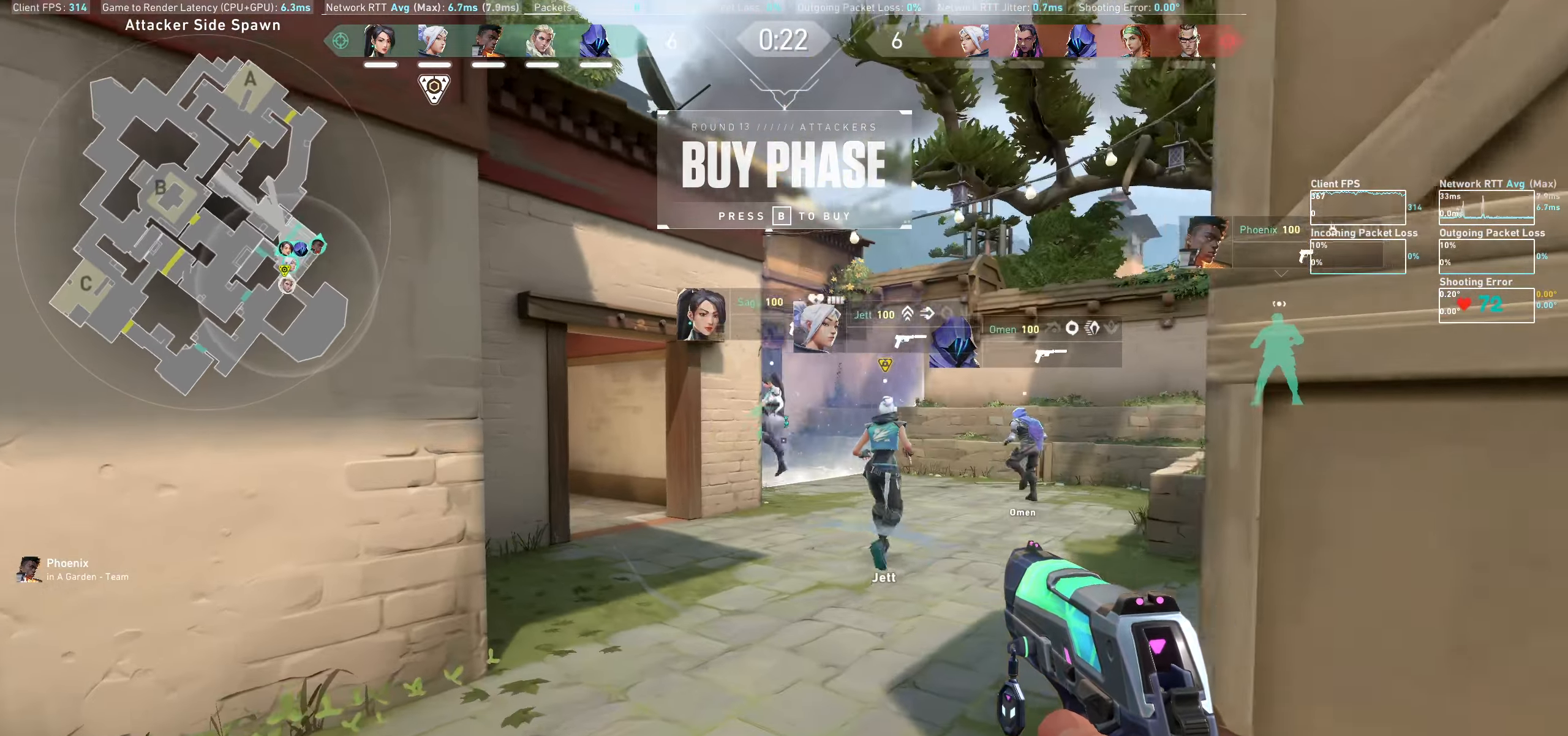
{"keys": ["w"], "mouse": [], "events": []}
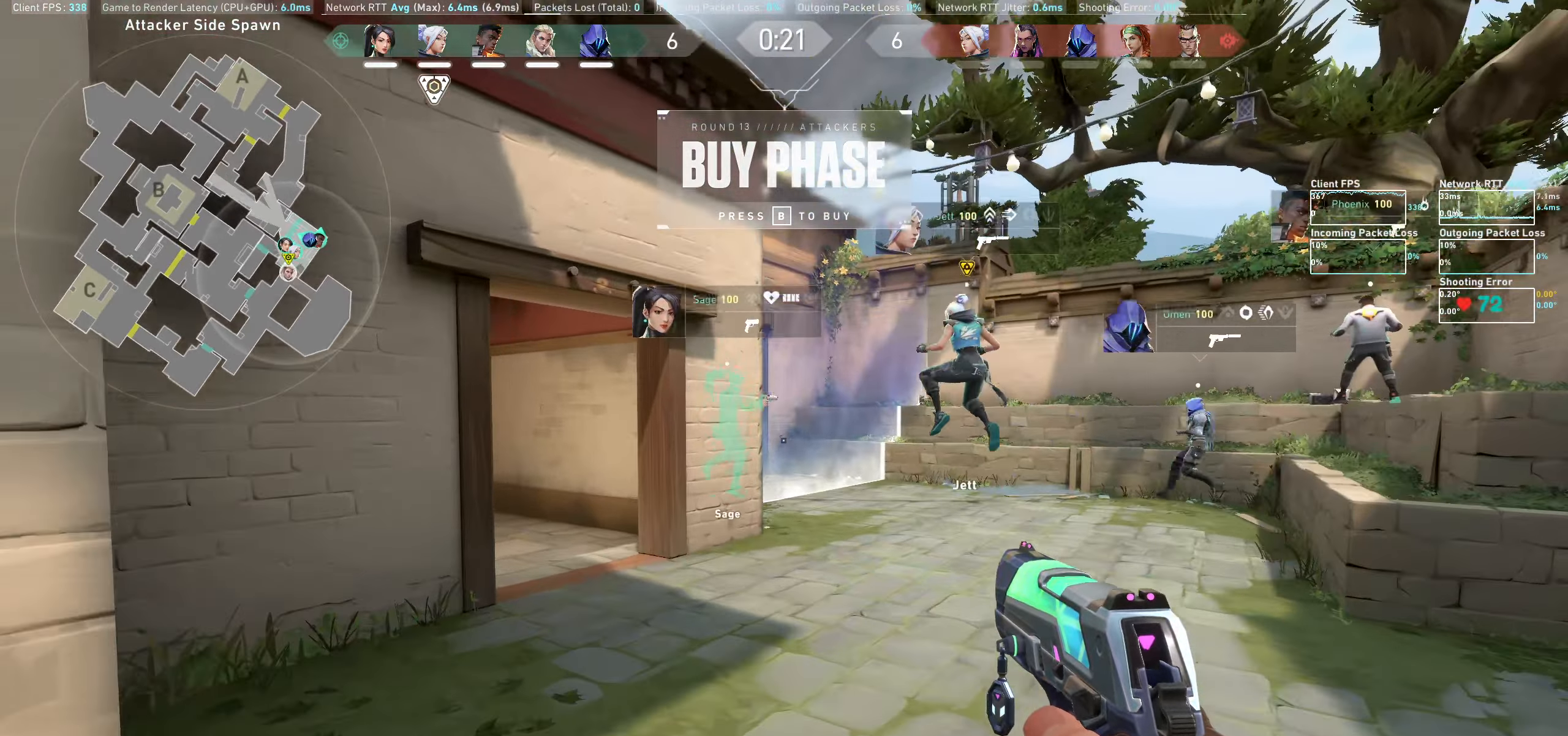
{"keys": ["d", "w"], "mouse": [], "events": [[500, "d", "down"]]}
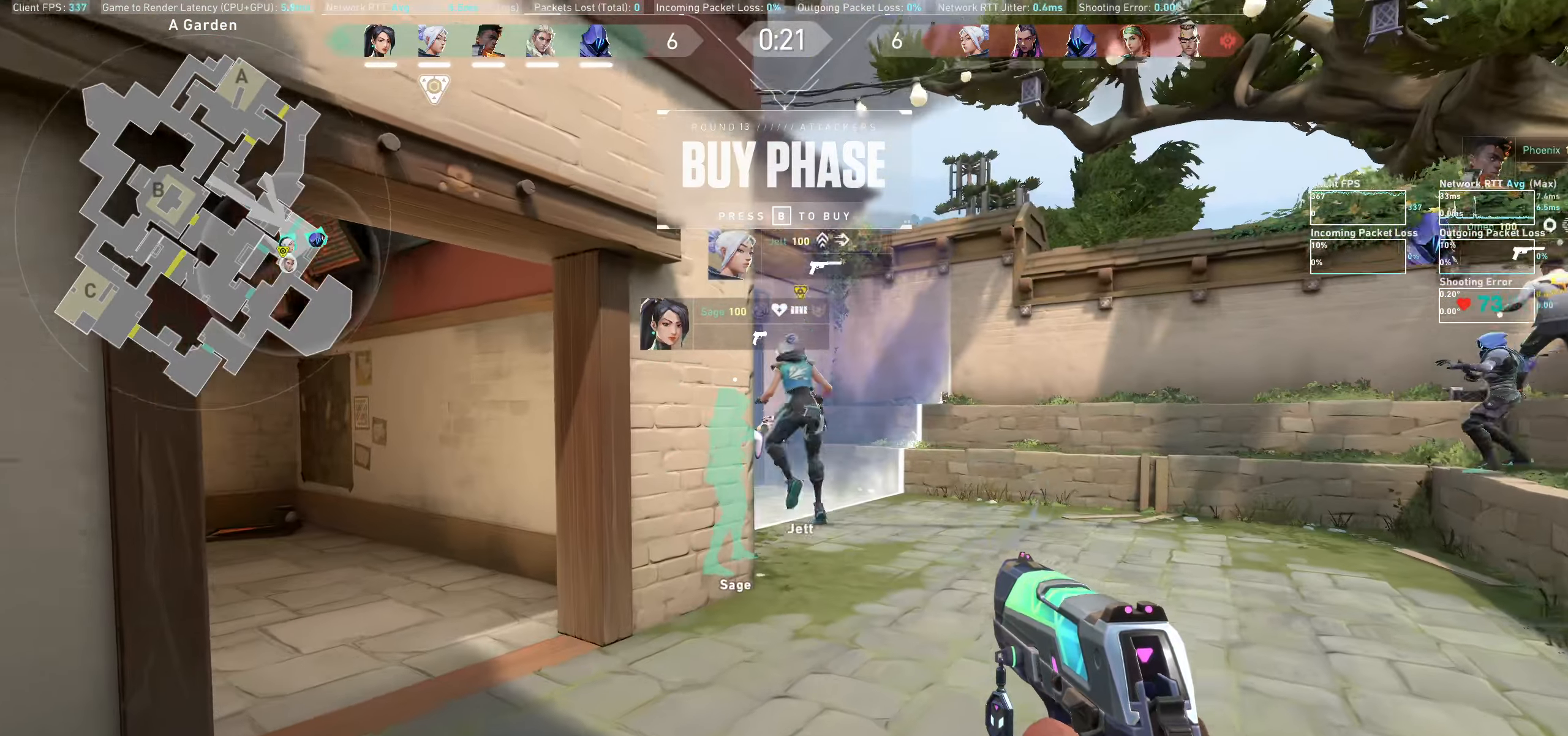
{"keys": ["d", "w"], "mouse": [], "events": []}
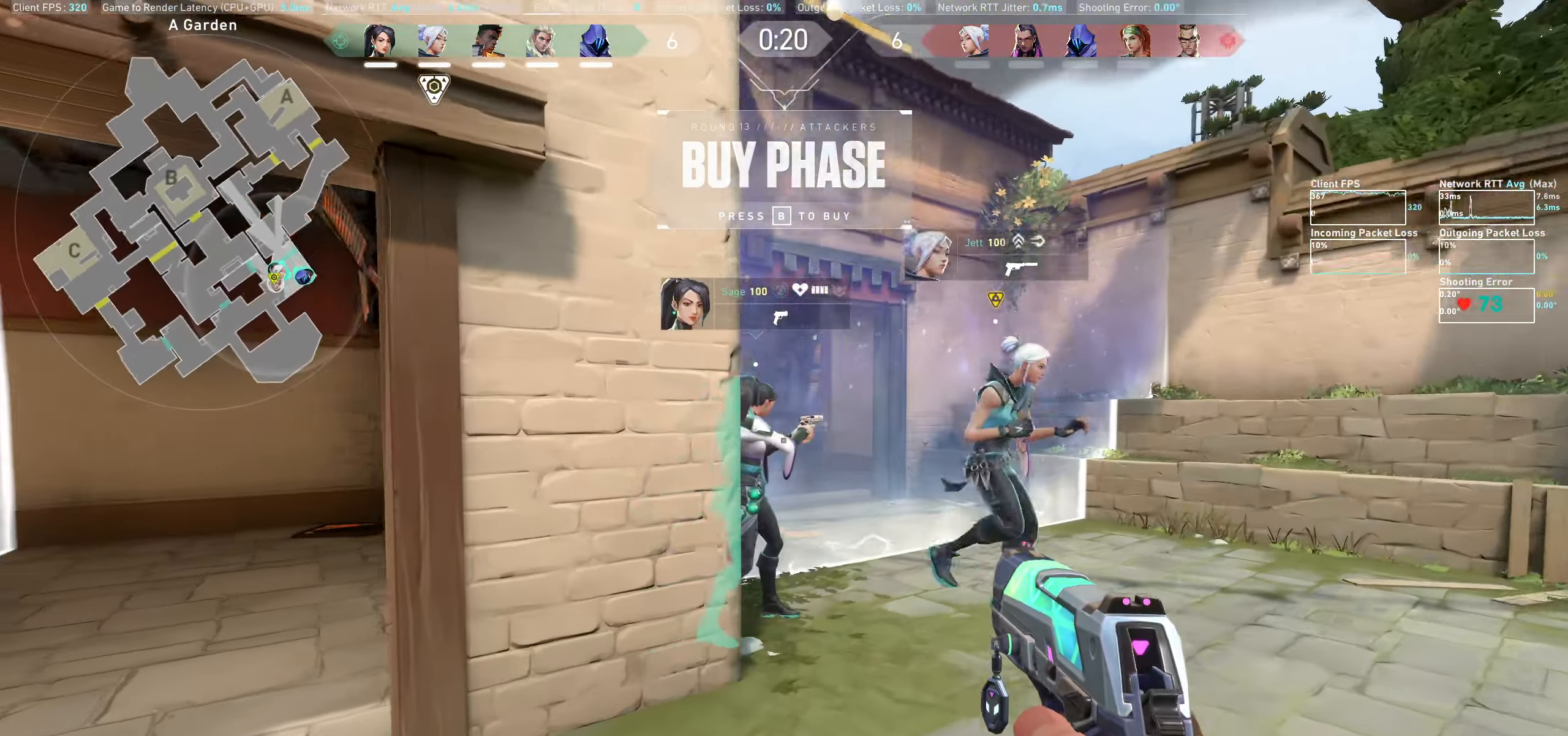
{"keys": ["d", "w"], "mouse": [], "events": [[100, "d", "up"], [150, "w", "up"], [383, "d", "down"], [400, "w", "down"]]}
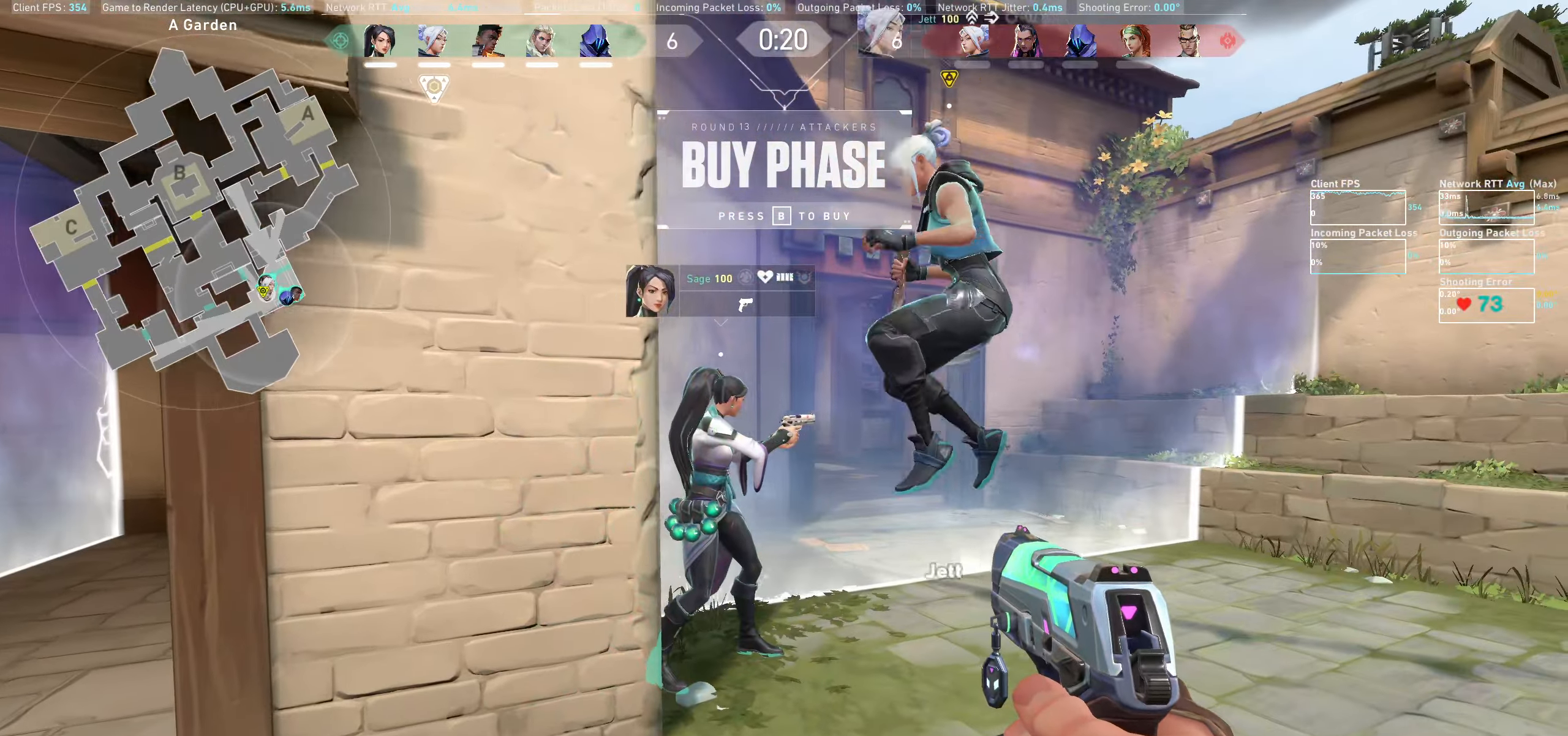
{"keys": ["w"], "mouse": [], "events": [[400, "d", "up"]]}
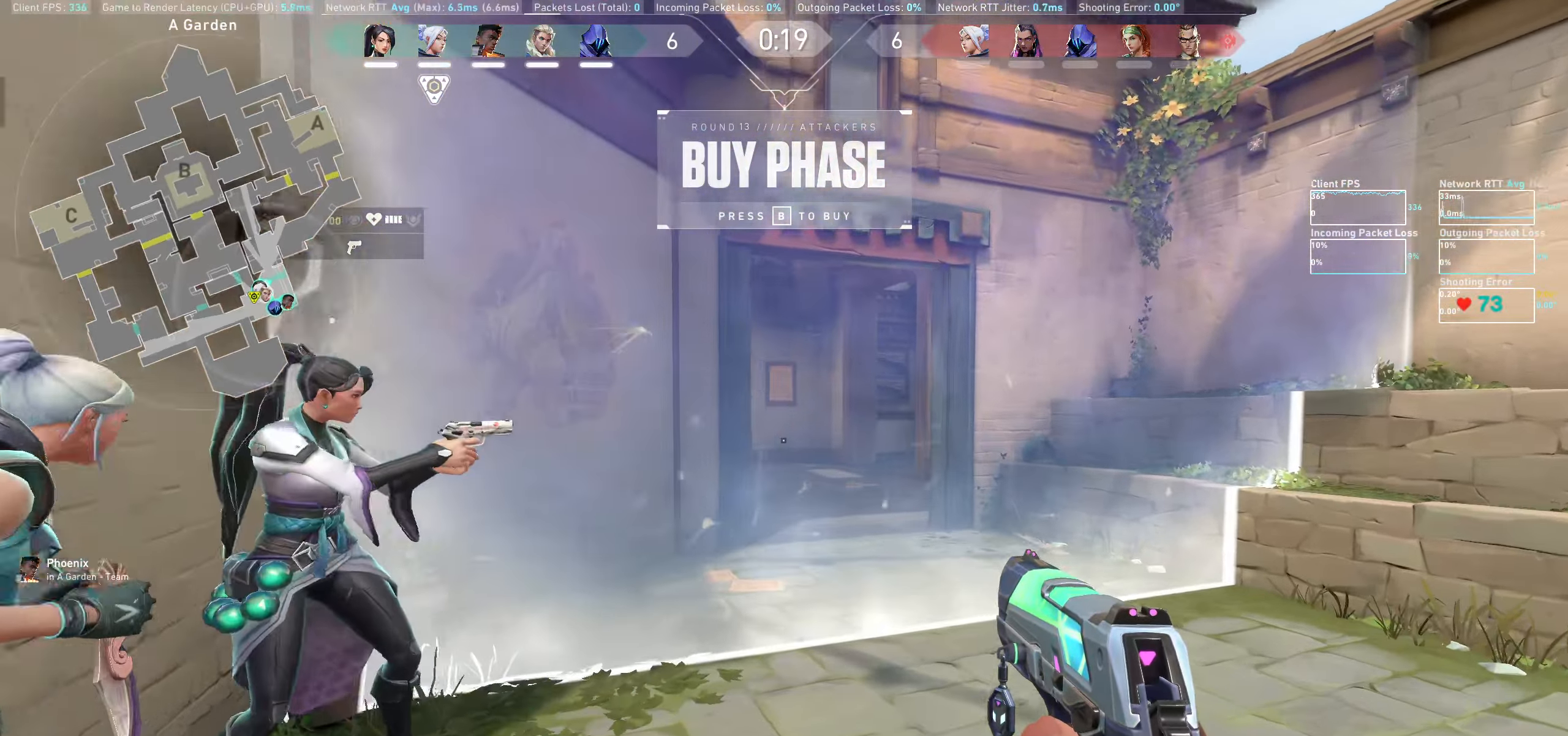
{"keys": ["d"], "mouse": [], "events": [[16, "d", "down"], [200, "d", "up"], [283, "w", "up"], [500, "d", "down"]]}
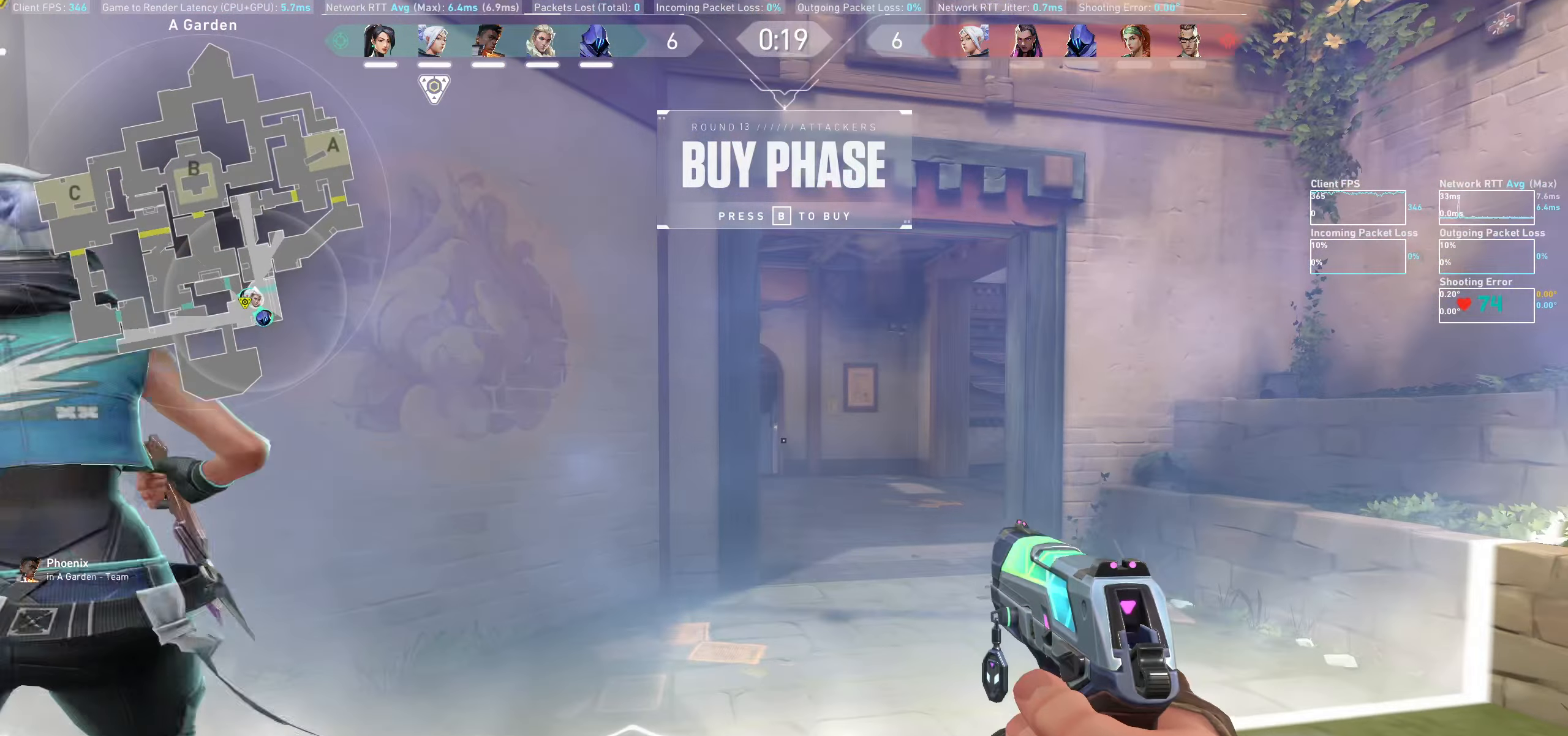
{"keys": ["d"], "mouse": [], "events": [[83, "w", "down"], [266, "w", "up"], [283, "d", "up"], [500, "d", "down"]]}
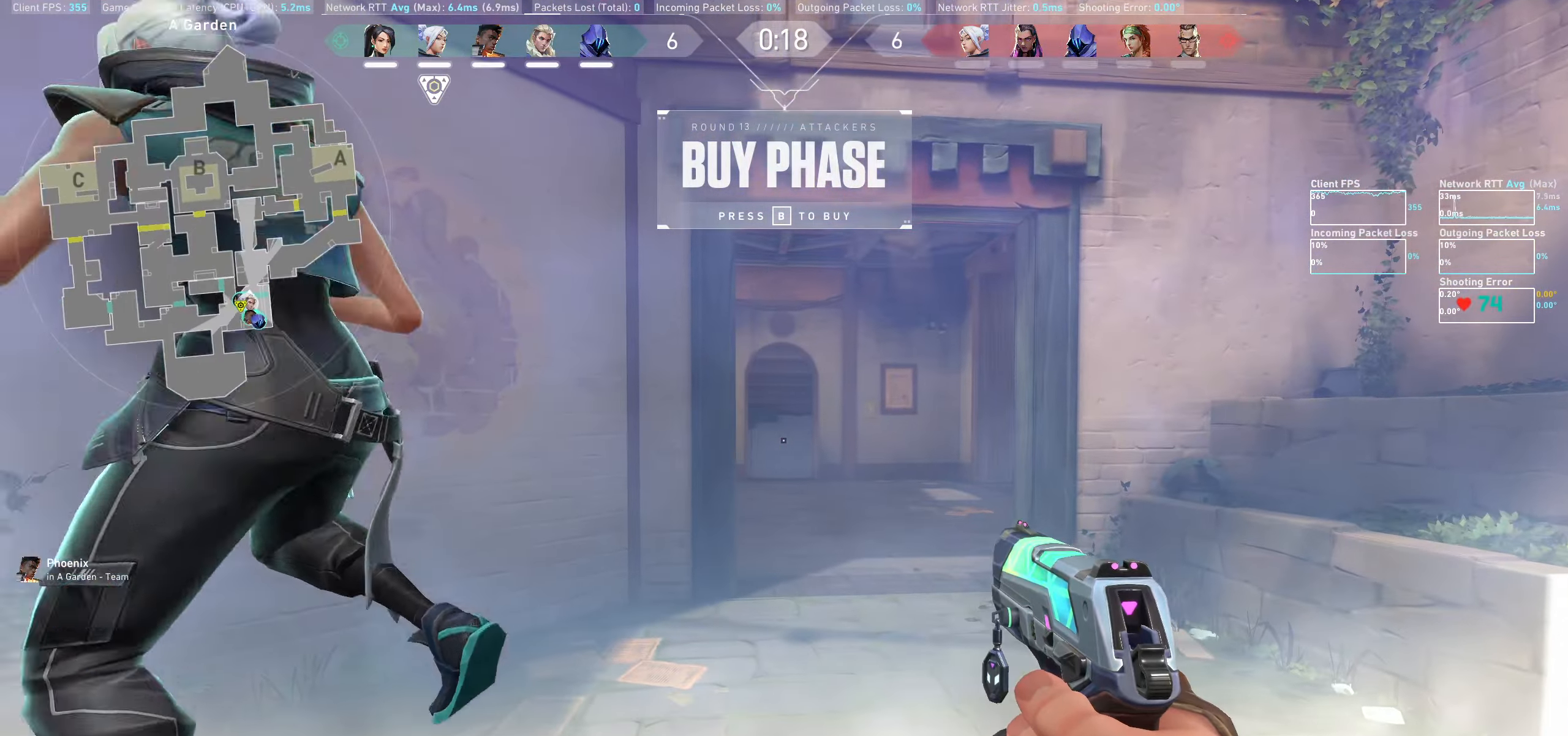
{"keys": ["a"], "mouse": [], "events": [[50, "w", "down"], [200, "d", "up"], [200, "w", "up"], [416, "a", "down"]]}
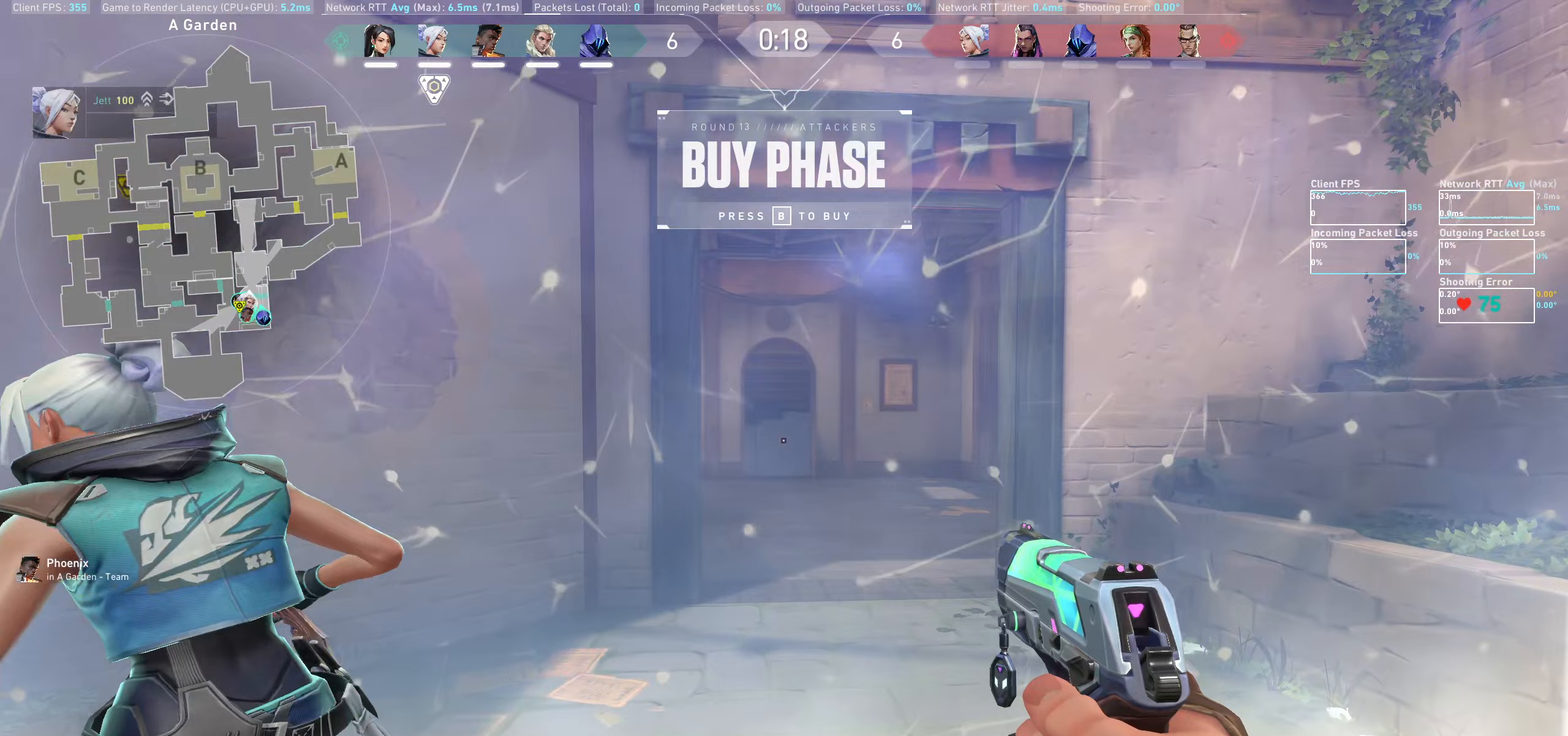
{"keys": [], "mouse": [], "events": [[83, "a", "up"], [233, "d", "down"], [450, "d", "up"]]}
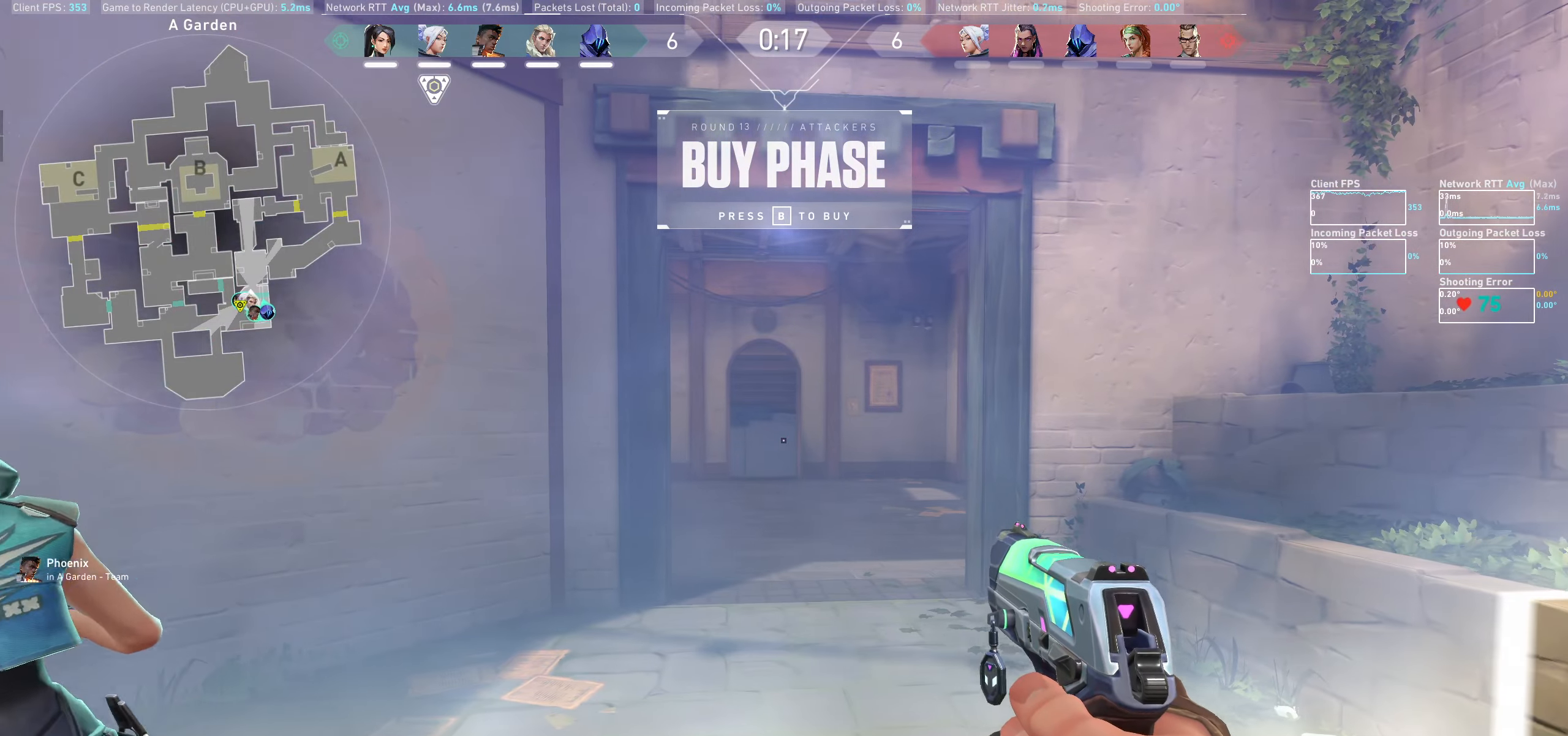
{"keys": [], "mouse": [], "events": [[150, "a", "down"], [333, "a", "up"]]}